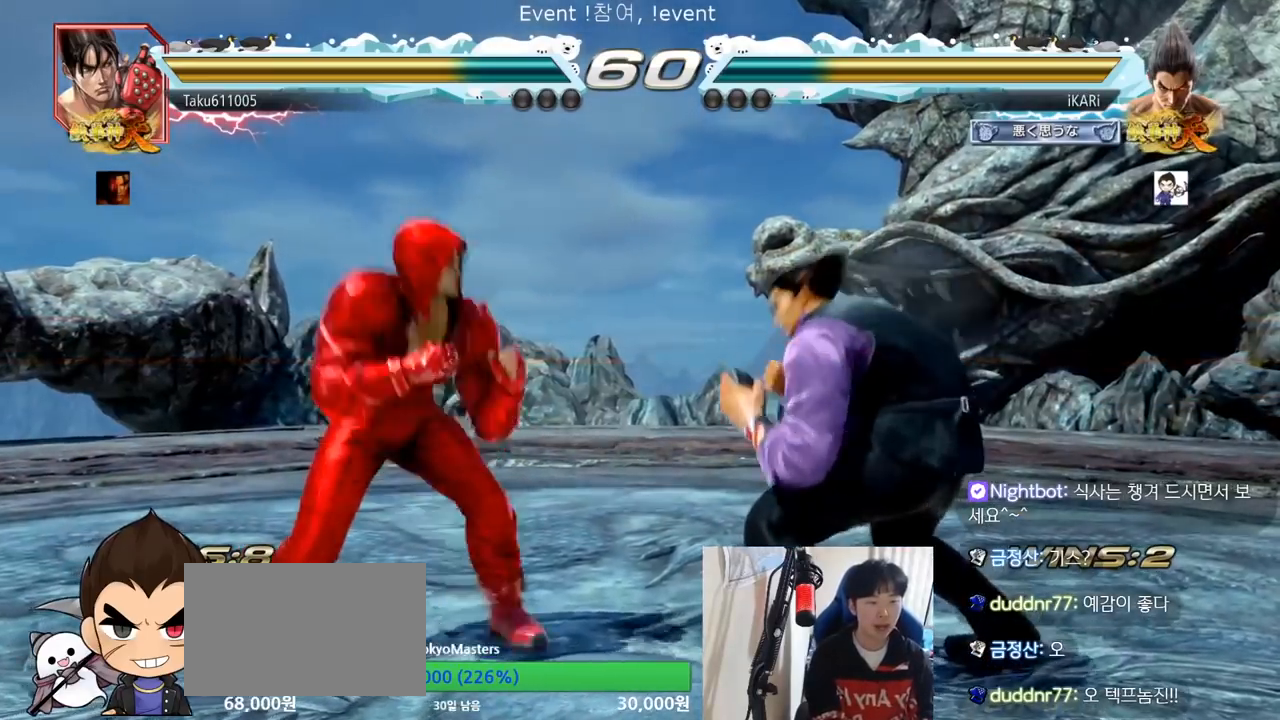
Gameplay with a controller (arcade stick); each line is a JSON object with the inputs held at the frame after it. "events" lists button and stick changes between this image and that frame as [ms after this image, input, new state], when the widget could be followed in between. Not read: L3 R3.
{"buttons": [], "left_stick": "down", "events": [[217, "left_stick", "center"], [284, "left_stick", "down"]]}
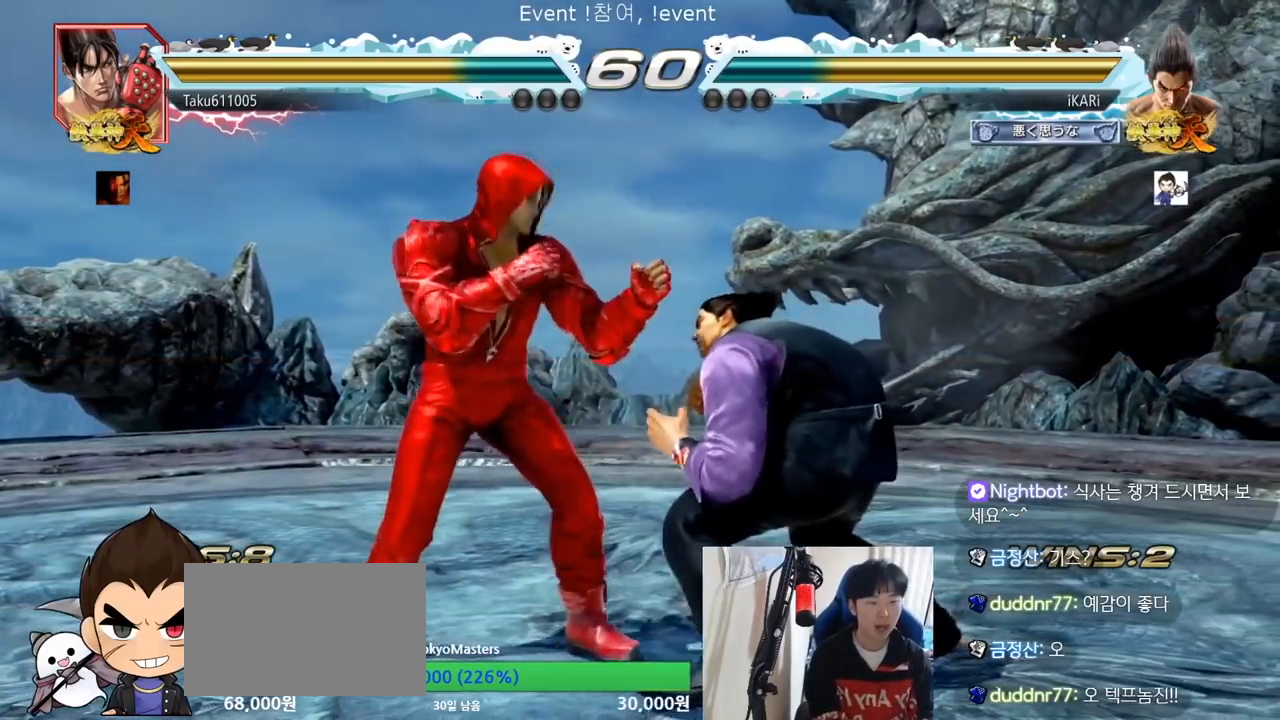
{"buttons": [], "left_stick": "center", "events": [[83, "left_stick", "center"], [150, "left_stick", "down"], [350, "TRIANGLE", "down"], [417, "TRIANGLE", "up"], [417, "left_stick", "center"]]}
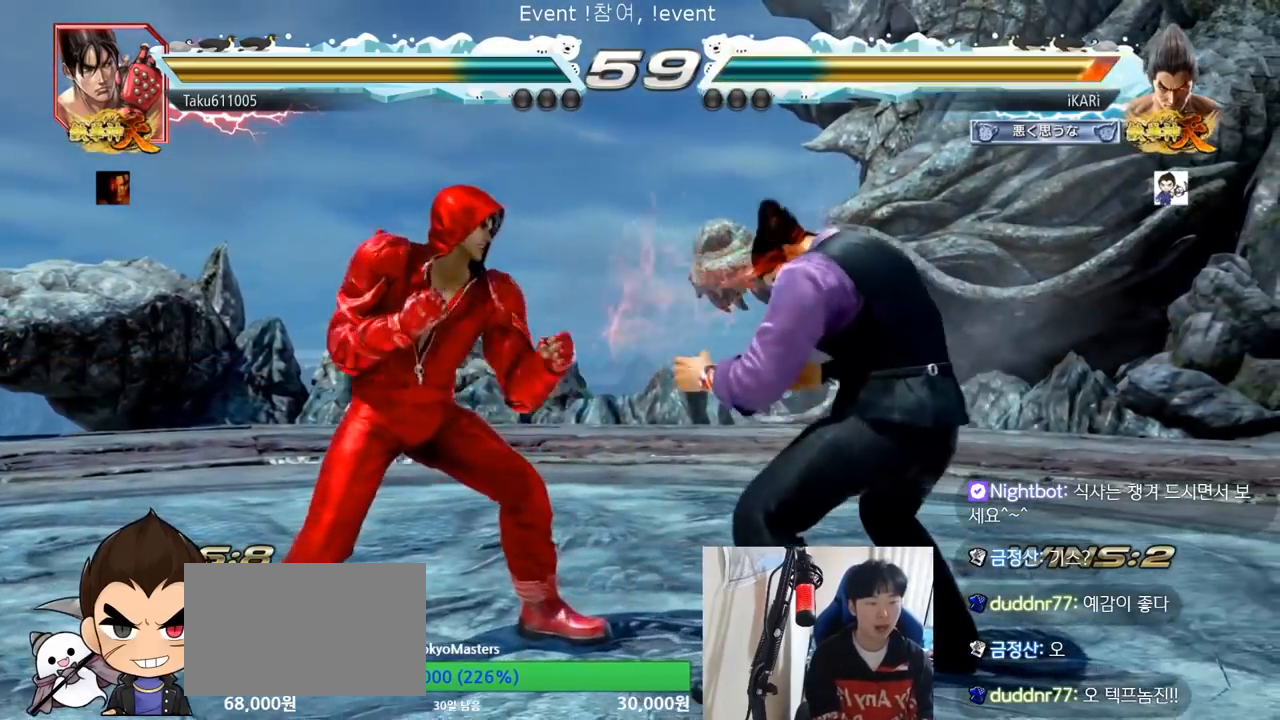
{"buttons": [], "left_stick": "center", "events": [[67, "left_stick", "right"], [117, "left_stick", "center"], [184, "left_stick", "right"], [451, "left_stick", "center"]]}
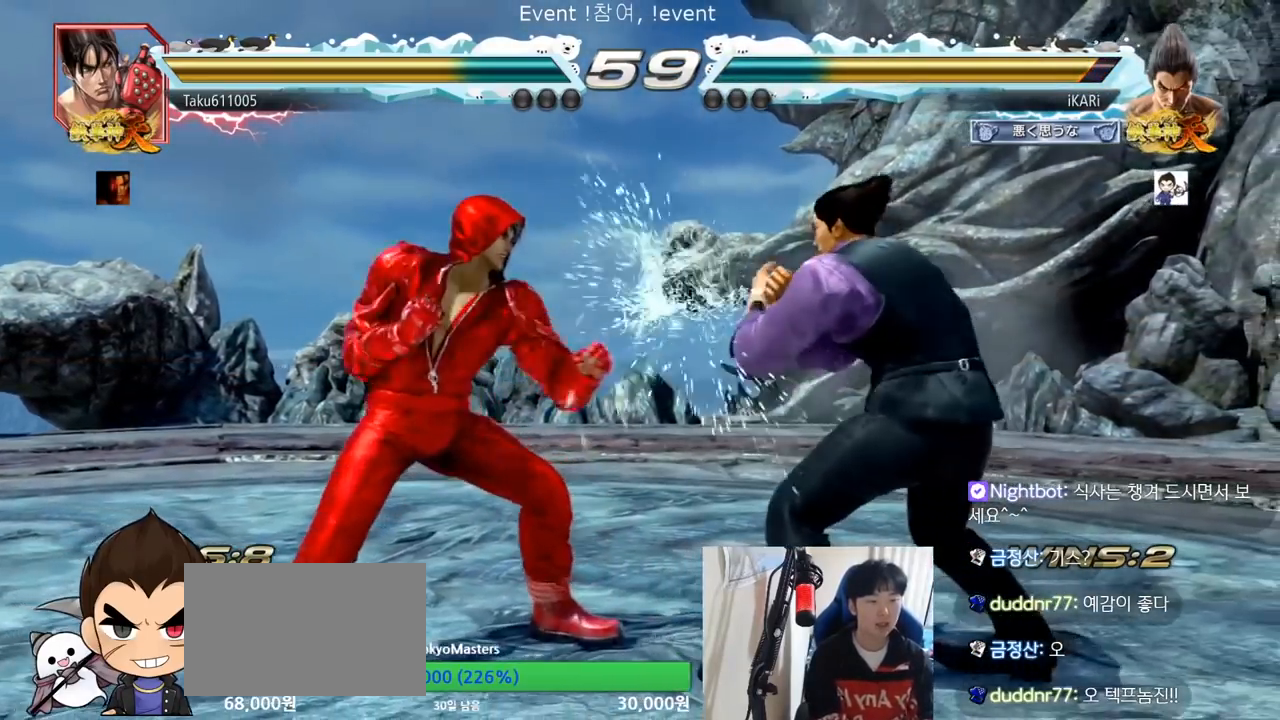
{"buttons": [], "left_stick": "center", "events": [[33, "left_stick", "right"], [100, "left_stick", "center"], [167, "left_stick", "right"], [300, "left_stick", "down"], [384, "left_stick", "center"]]}
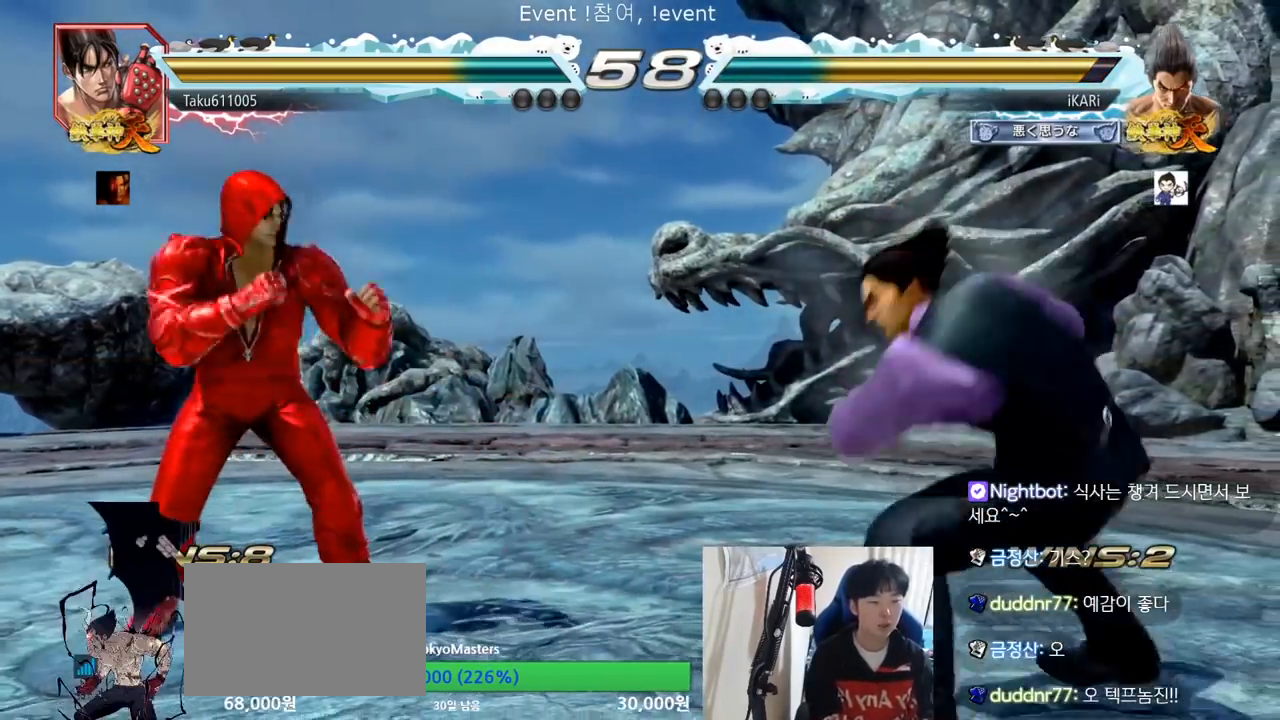
{"buttons": [], "left_stick": "center", "events": [[117, "left_stick", "right"], [251, "left_stick", "down"], [317, "left_stick", "center"]]}
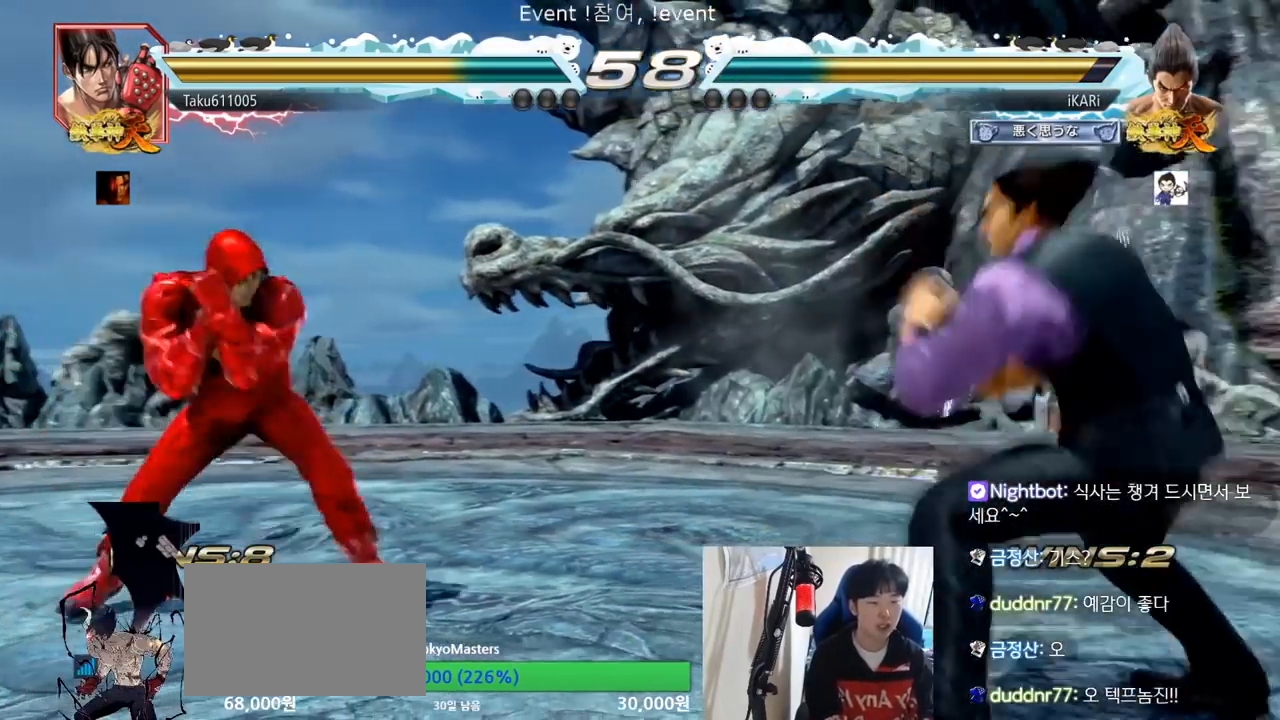
{"buttons": [], "left_stick": "center", "events": [[133, "left_stick", "right"], [183, "left_stick", "center"], [300, "left_stick", "left"], [384, "left_stick", "down-left"], [500, "left_stick", "center"]]}
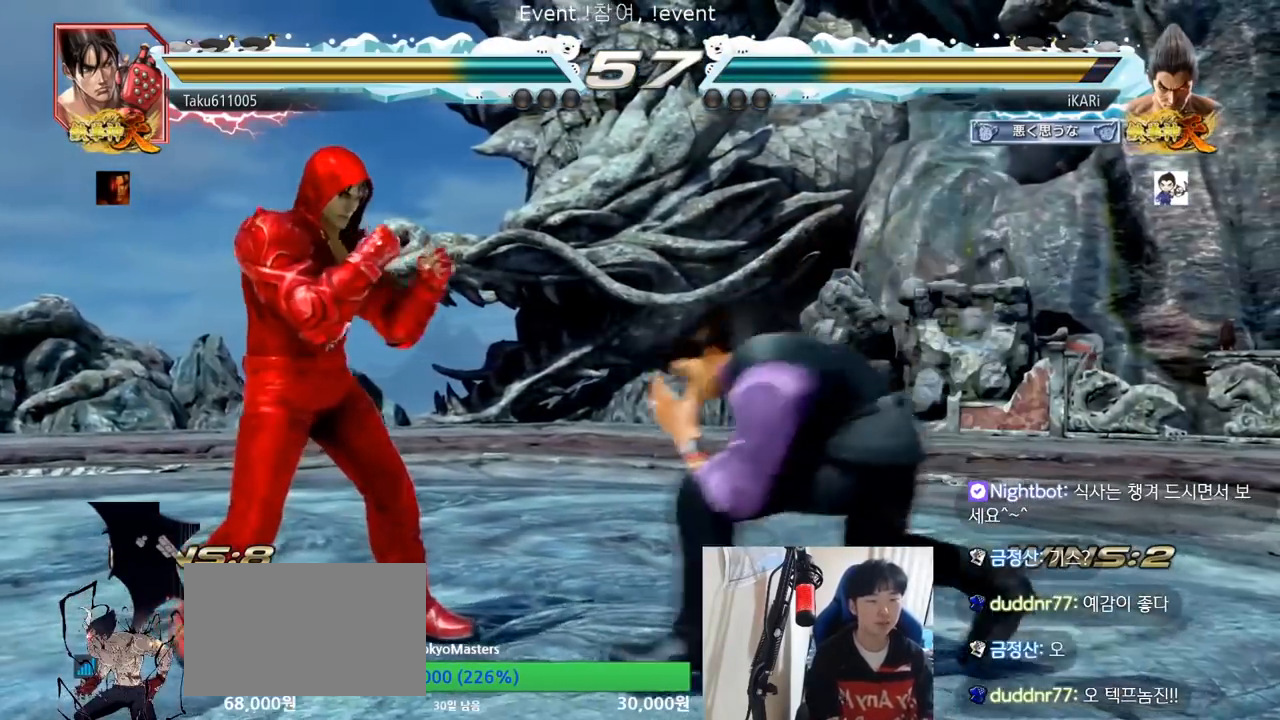
{"buttons": [], "left_stick": "center", "events": [[34, "CIRCLE", "down"], [100, "CIRCLE", "up"]]}
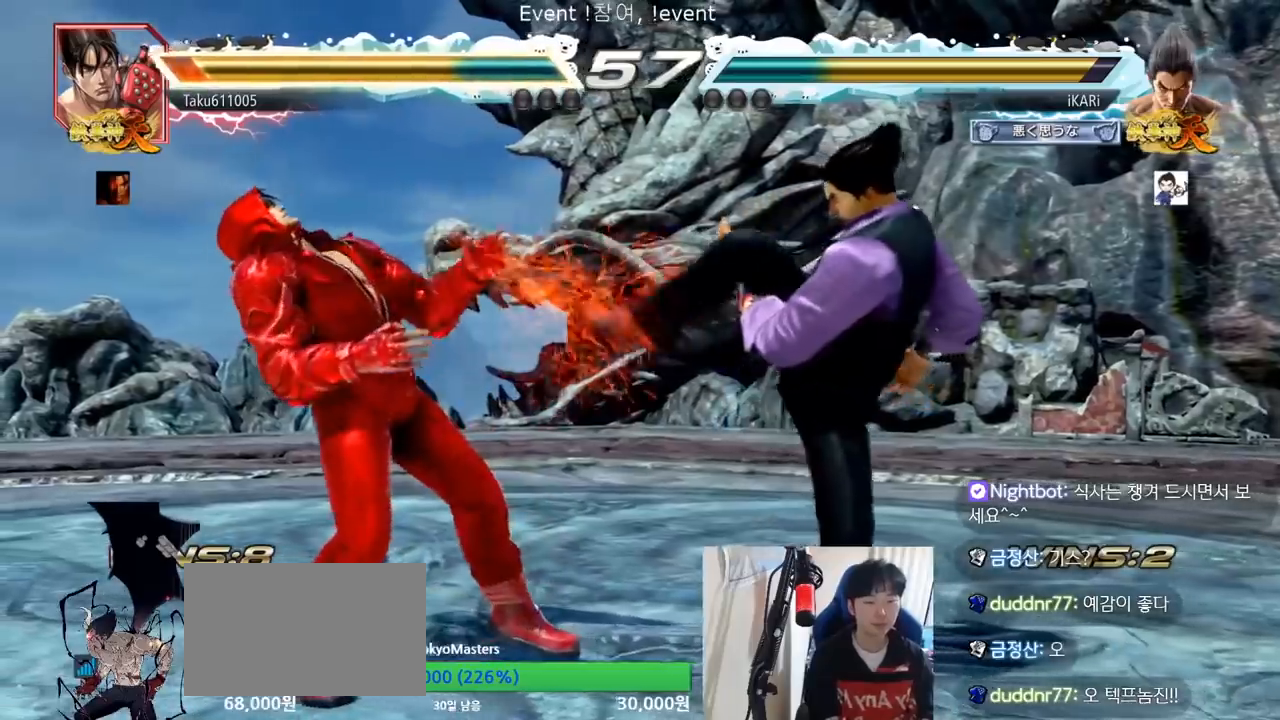
{"buttons": [], "left_stick": "center", "events": [[17, "SQUARE", "down"], [67, "SQUARE", "up"], [133, "SQUARE", "down"], [167, "SQUARE", "up"]]}